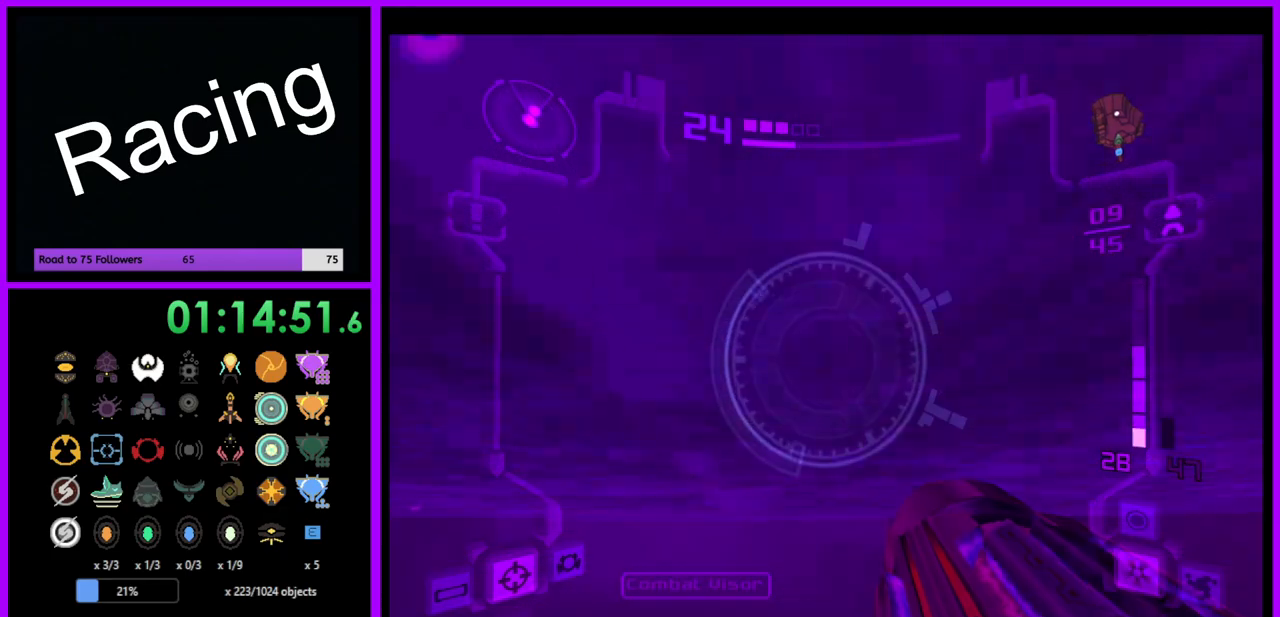
Gameplay with a controller (Nintendo layout); each line is a JSON object with the inputs held at the frame after it. "events" lists button and stick changes between this image and that frame as [ms after this image, input, new state], when the widget could be followed in between. Not read: L3 R3.
{"buttons": ["L1"], "left_stick": "up", "right_stick": "center", "events": [[50, "A", "up"], [133, "A", "down"], [217, "A", "up"], [383, "A", "down"], [467, "A", "up"]]}
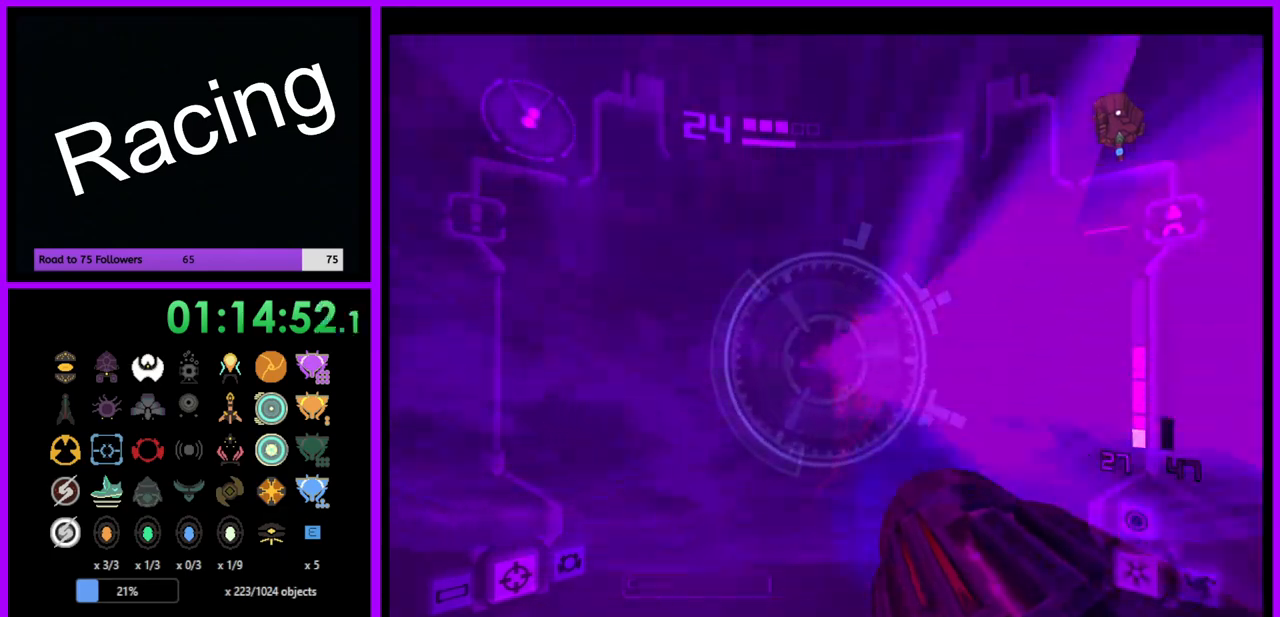
{"buttons": ["L1"], "left_stick": "up", "right_stick": "center", "events": [[67, "A", "down"], [133, "A", "up"], [217, "A", "down"], [300, "A", "up"], [367, "A", "down"], [450, "A", "up"]]}
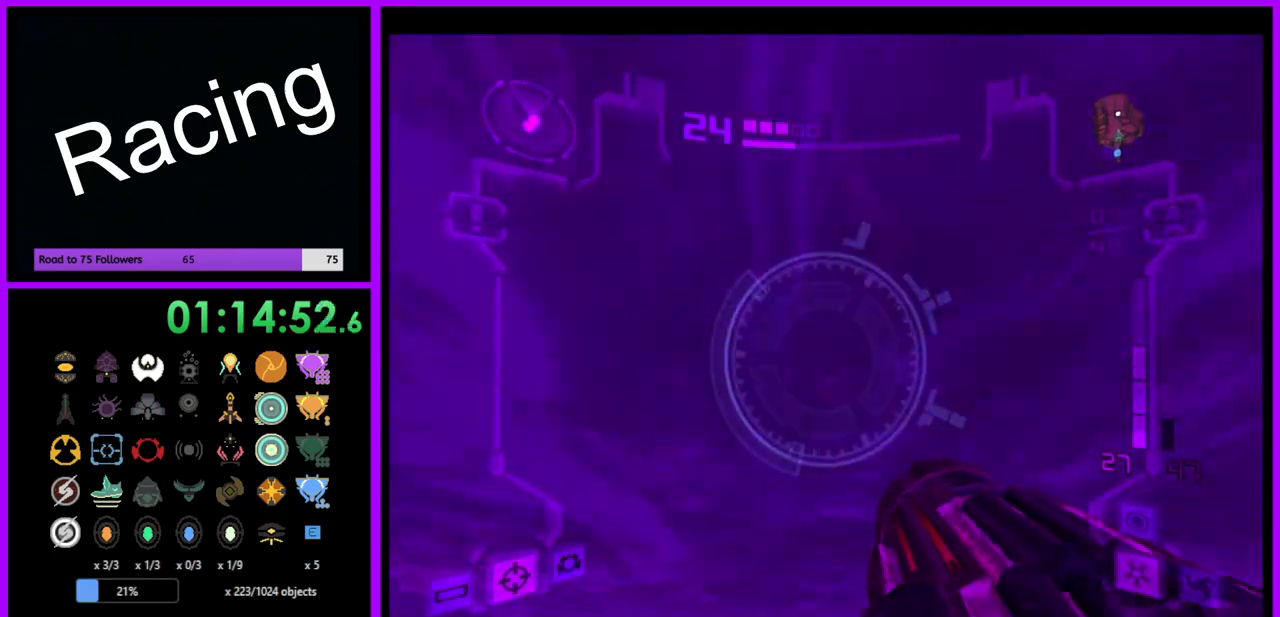
{"buttons": ["L1"], "left_stick": "up", "right_stick": "center", "events": [[33, "A", "down"], [100, "A", "up"], [183, "A", "down"], [267, "A", "up"], [367, "A", "down"], [417, "A", "up"]]}
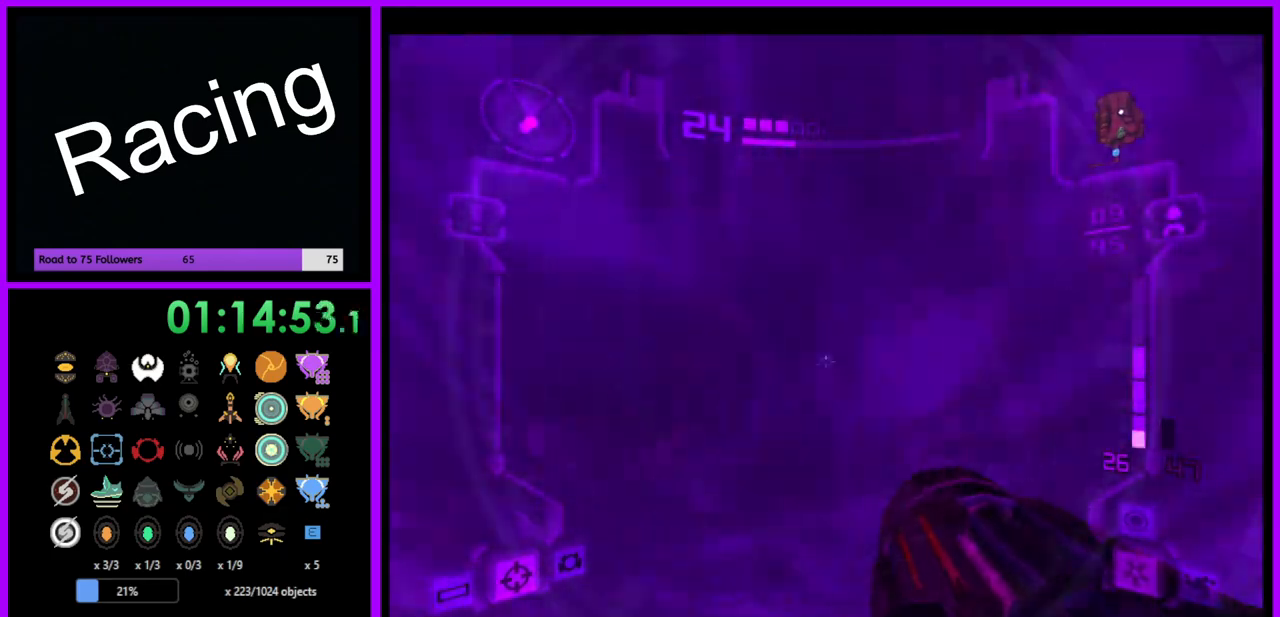
{"buttons": ["L1"], "left_stick": "up-right", "right_stick": "center", "events": [[17, "A", "down"], [33, "left_stick", "up-right"], [83, "A", "up"], [283, "B", "down"], [400, "B", "up"]]}
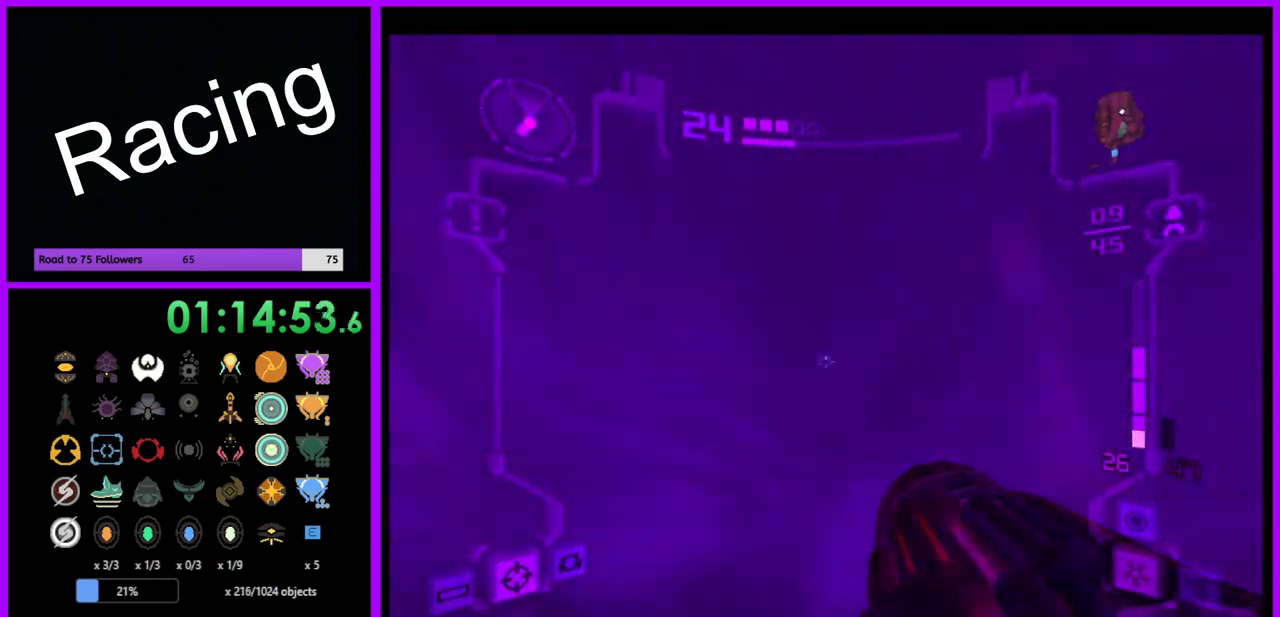
{"buttons": ["B", "L1"], "left_stick": "up-right", "right_stick": "center", "events": [[417, "B", "down"]]}
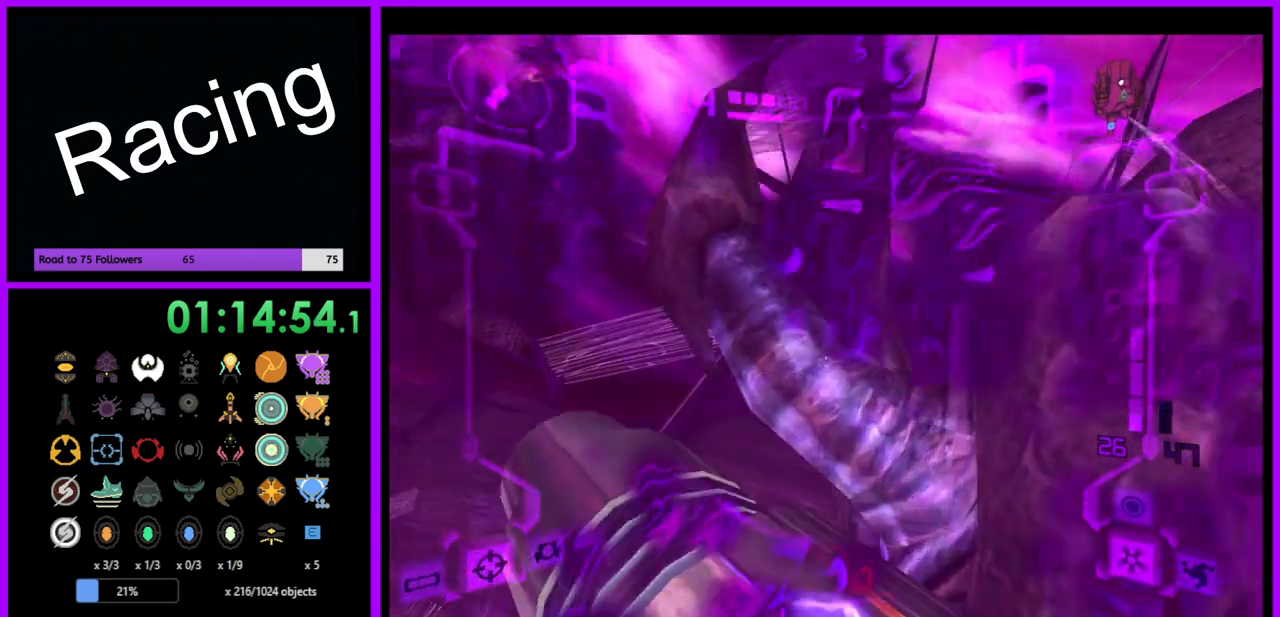
{"buttons": [], "left_stick": "up-left", "right_stick": "center", "events": [[17, "B", "up"], [167, "L1", "up"], [233, "left_stick", "up"], [333, "left_stick", "up-left"]]}
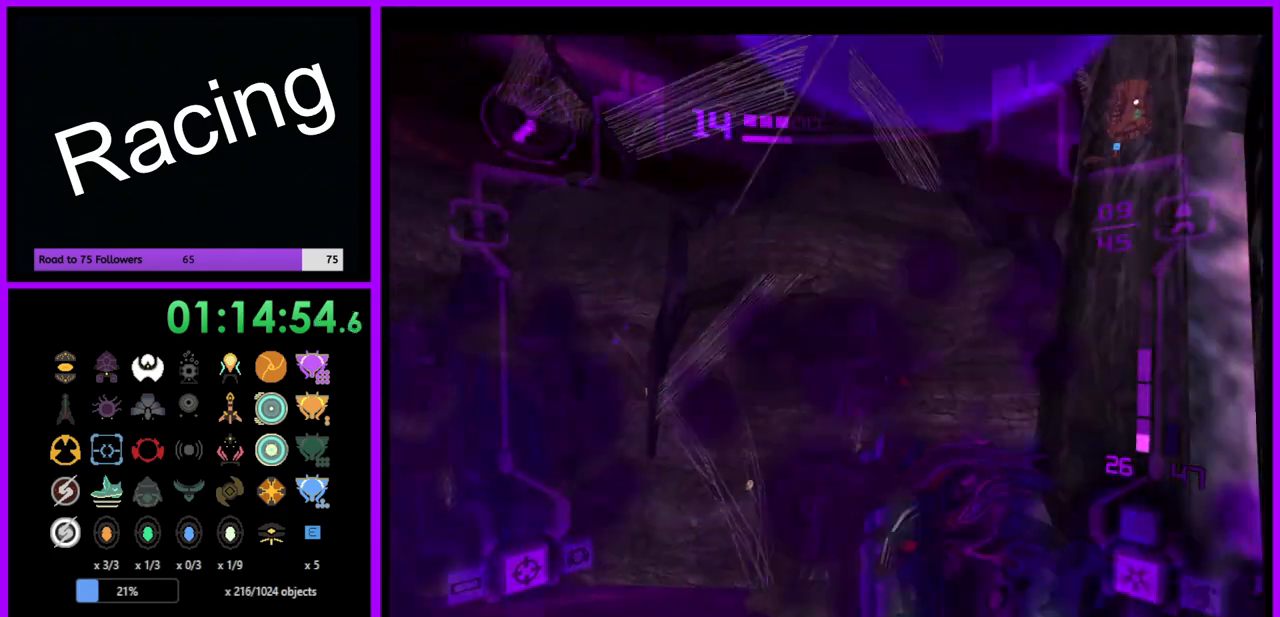
{"buttons": ["B", "L1"], "left_stick": "up-right", "right_stick": "center", "events": [[133, "left_stick", "up"], [233, "left_stick", "up-right"], [283, "L1", "down"], [483, "B", "down"]]}
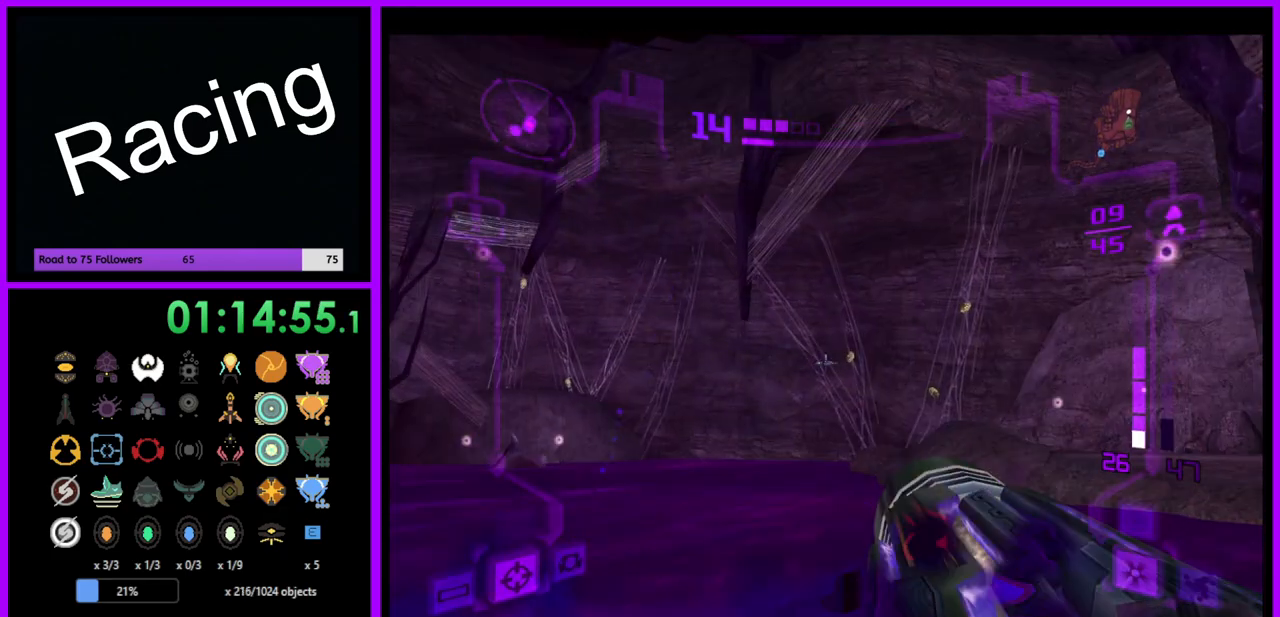
{"buttons": [], "left_stick": "up-right", "right_stick": "center", "events": [[33, "left_stick", "up"], [133, "B", "up"], [150, "left_stick", "up-right"], [400, "L1", "up"]]}
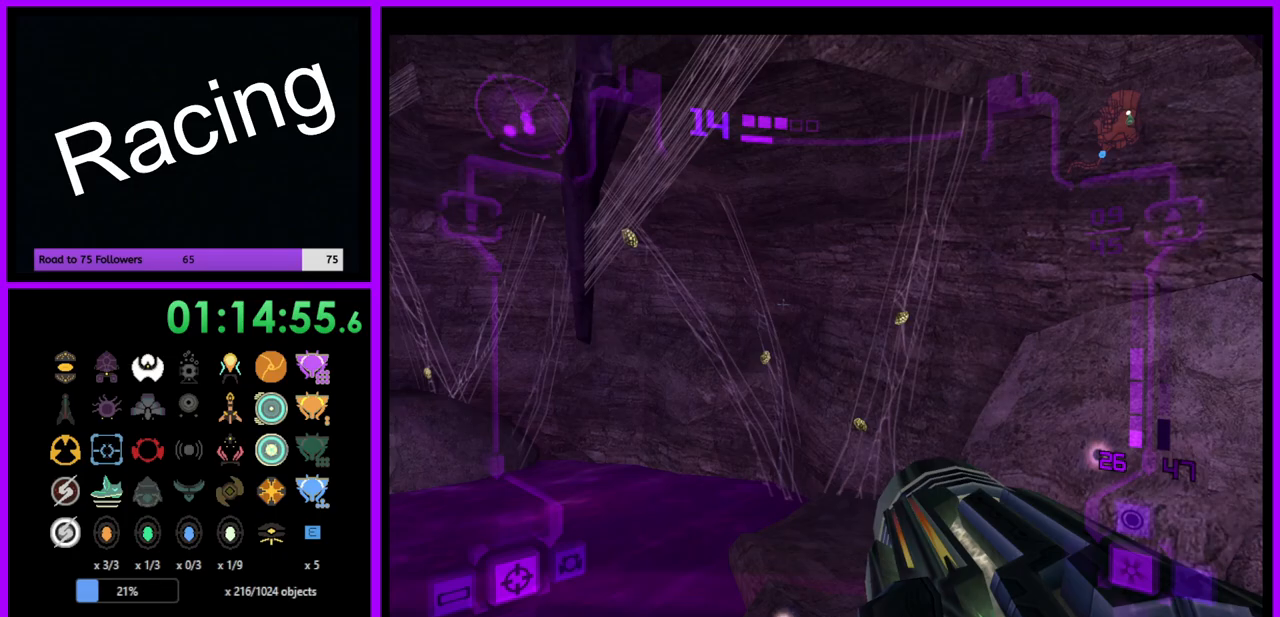
{"buttons": [], "left_stick": "left", "right_stick": "center", "events": [[117, "left_stick", "up-left"], [183, "left_stick", "left"]]}
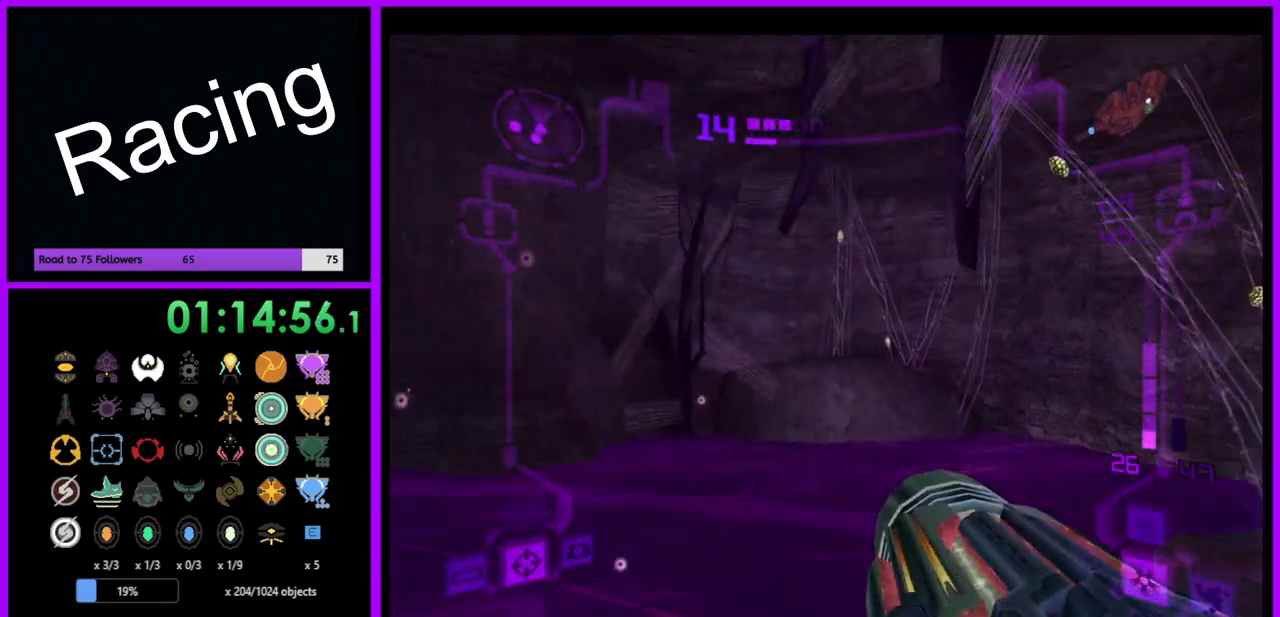
{"buttons": [], "left_stick": "down-left", "right_stick": "center", "events": [[233, "B", "down"], [300, "left_stick", "down-left"], [367, "B", "up"]]}
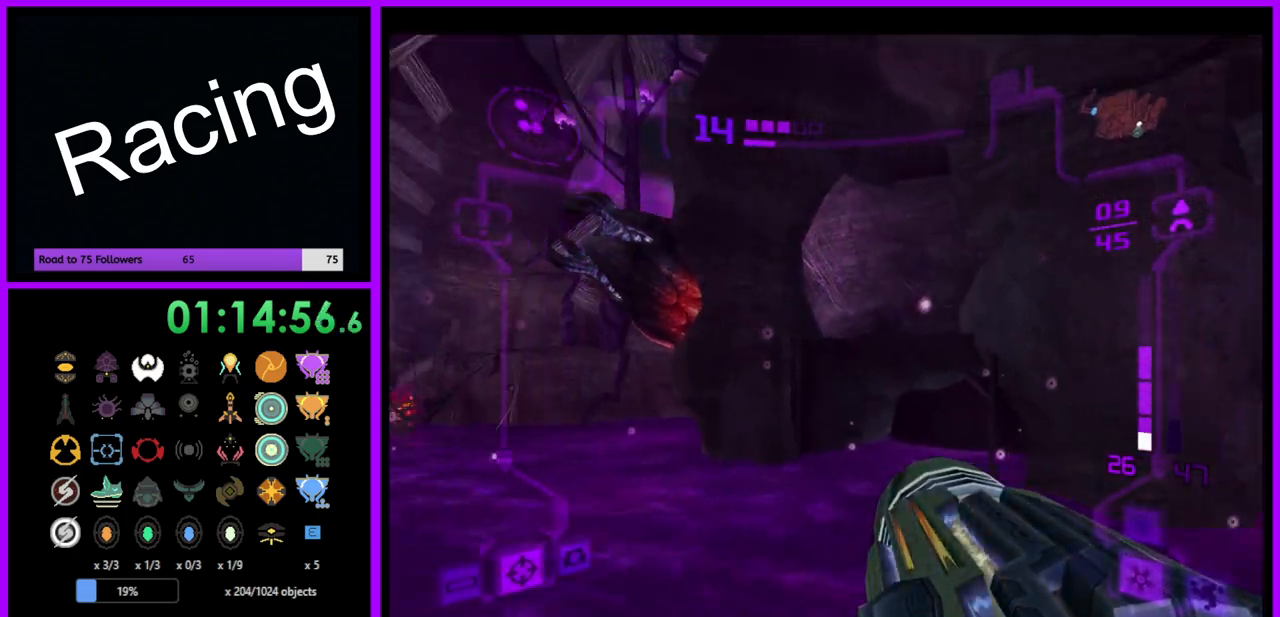
{"buttons": ["L1"], "left_stick": "down-right", "right_stick": "center", "events": [[450, "left_stick", "down-right"], [500, "L1", "down"]]}
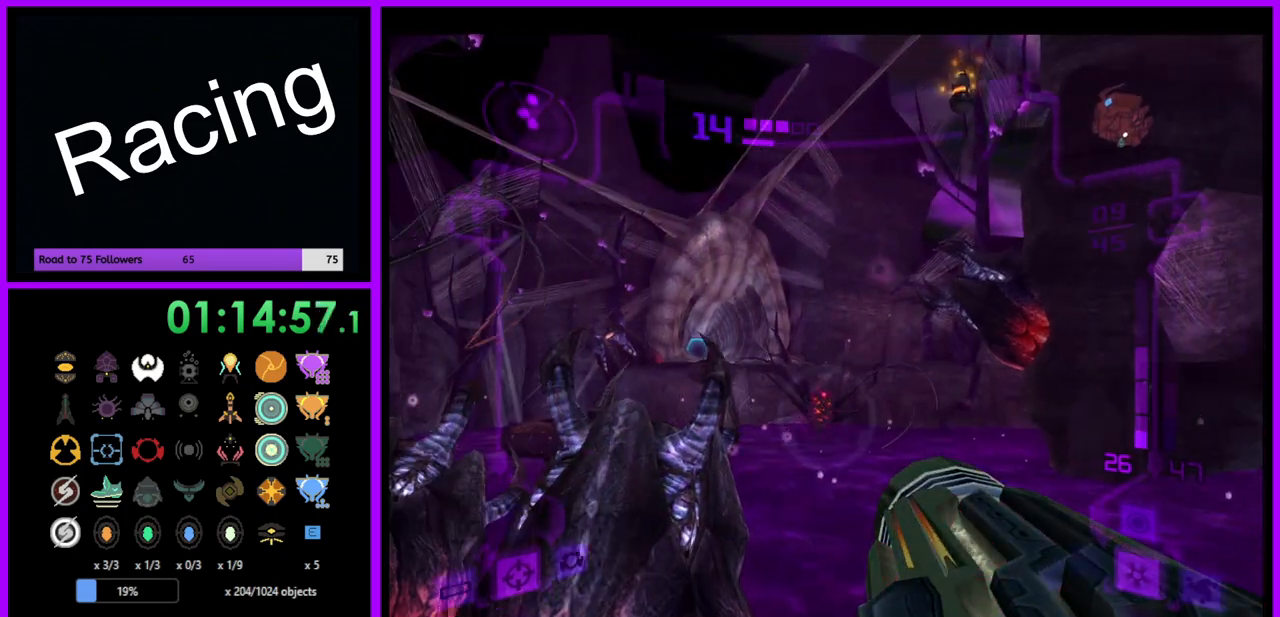
{"buttons": [], "left_stick": "right", "right_stick": "center", "events": [[117, "left_stick", "right"], [233, "L1", "up"]]}
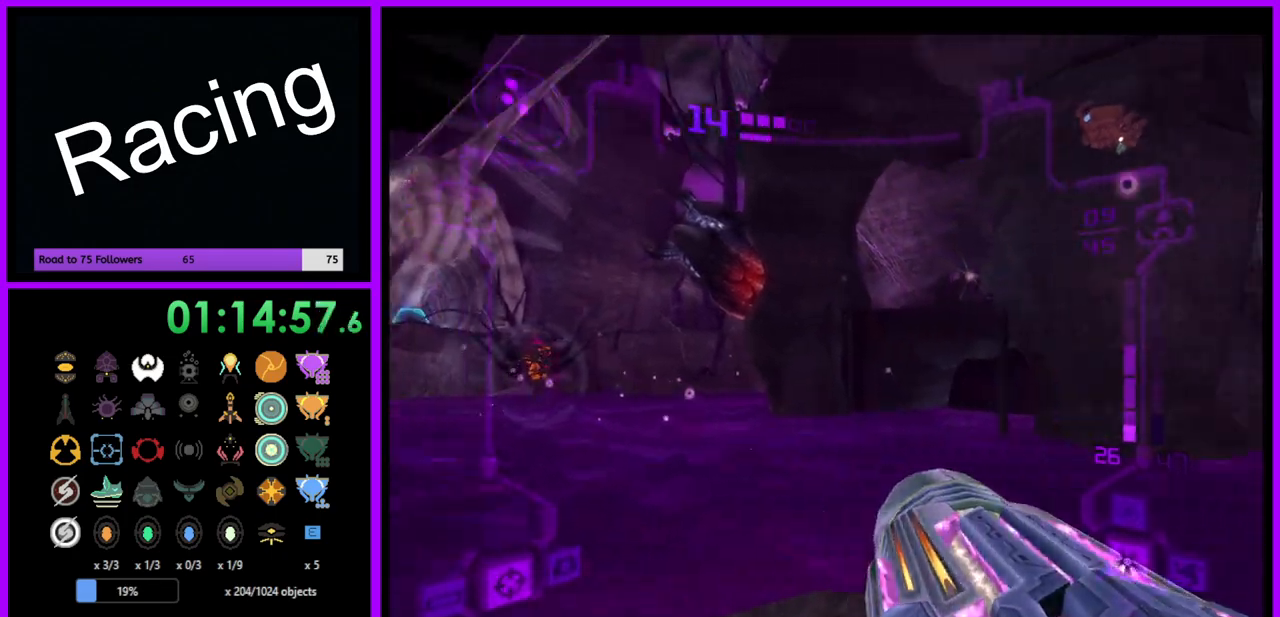
{"buttons": ["L1"], "left_stick": "up", "right_stick": "center", "events": [[333, "L1", "down"], [333, "left_stick", "up"]]}
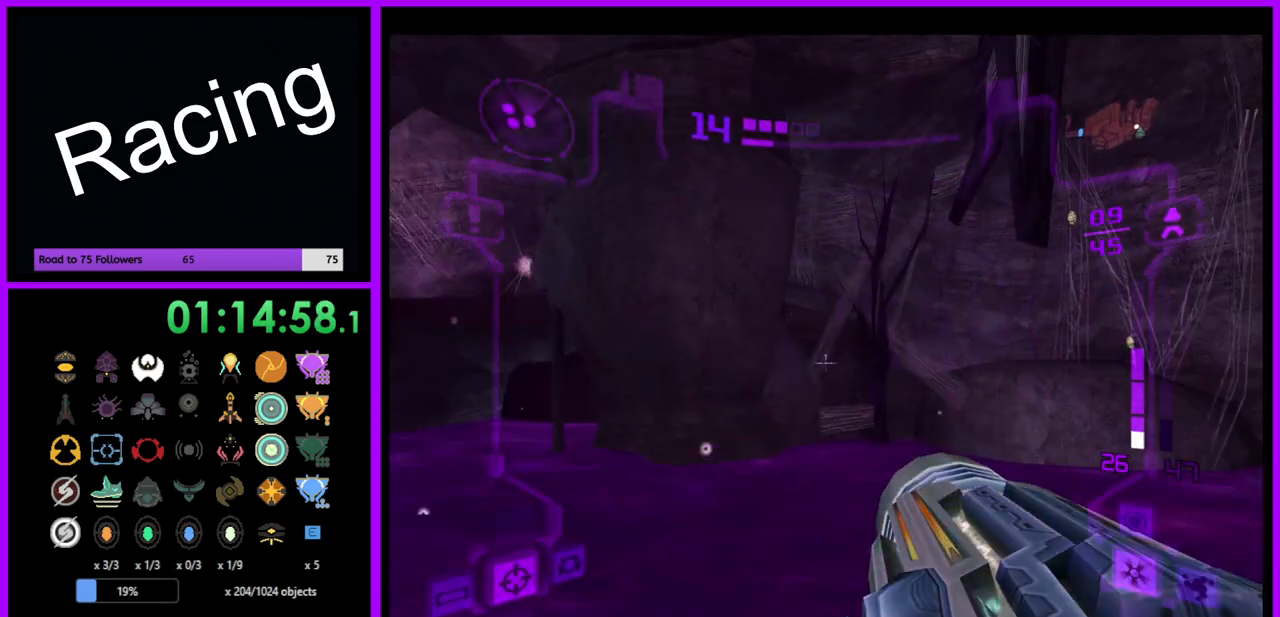
{"buttons": ["L1"], "left_stick": "up-right", "right_stick": "center", "events": [[150, "B", "down"], [267, "B", "up"], [383, "left_stick", "up-right"]]}
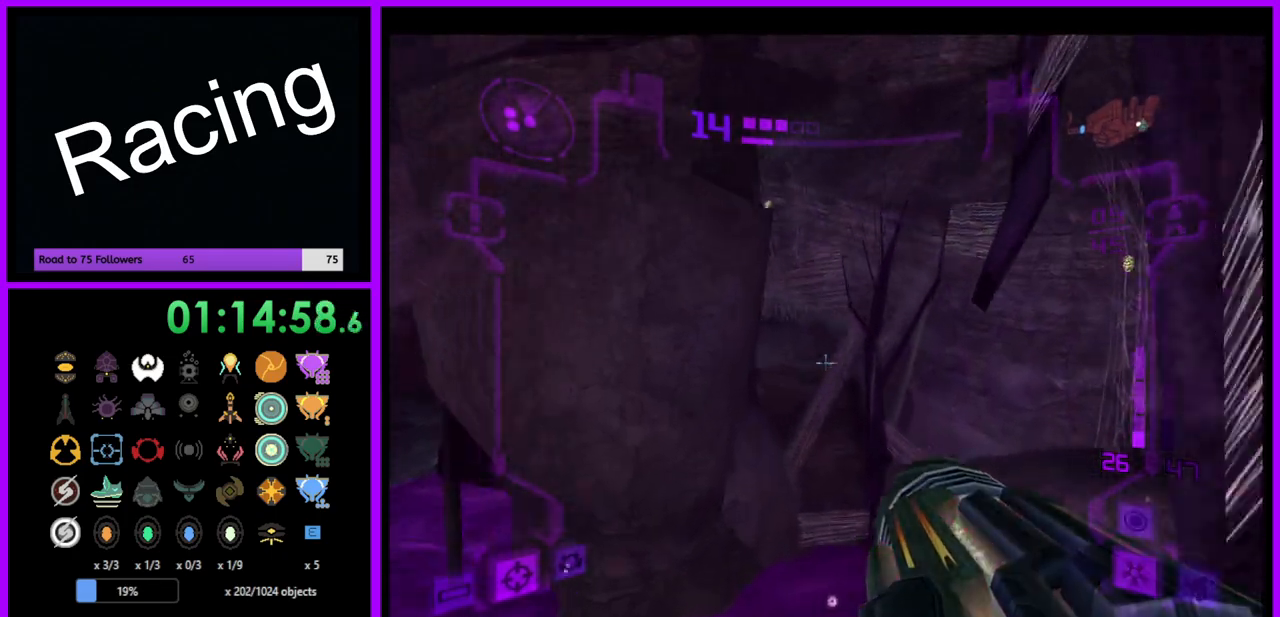
{"buttons": ["L1"], "left_stick": "up-right", "right_stick": "center", "events": []}
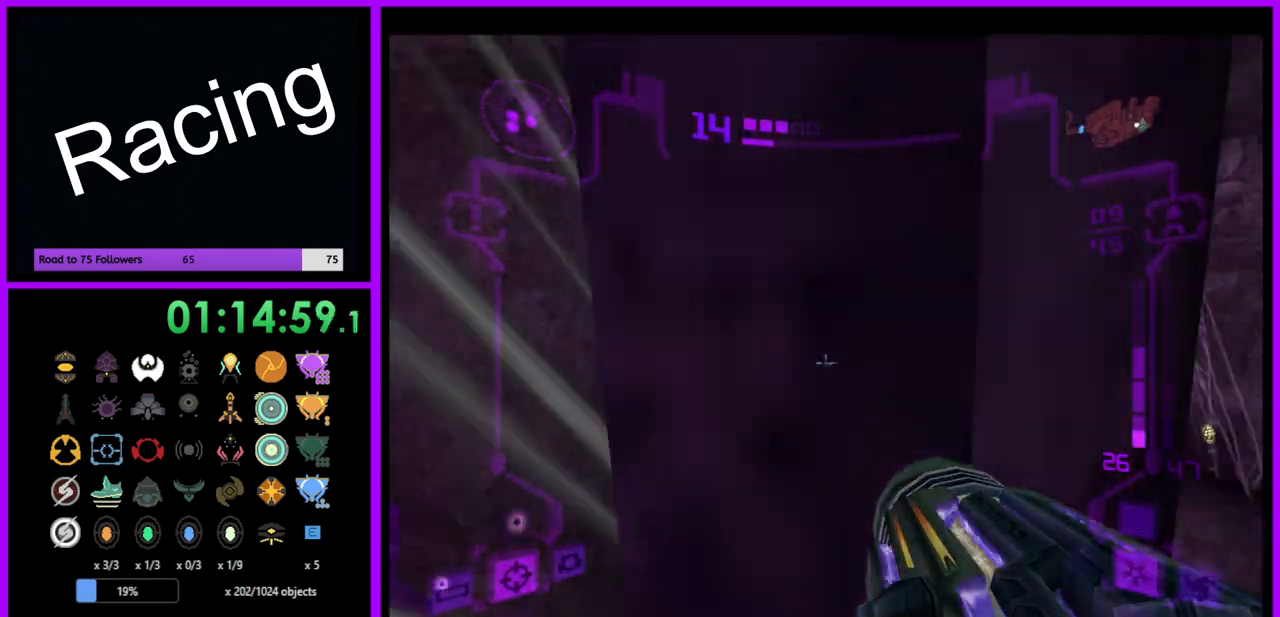
{"buttons": ["B", "L1"], "left_stick": "up-right", "right_stick": "center", "events": [[250, "B", "down"]]}
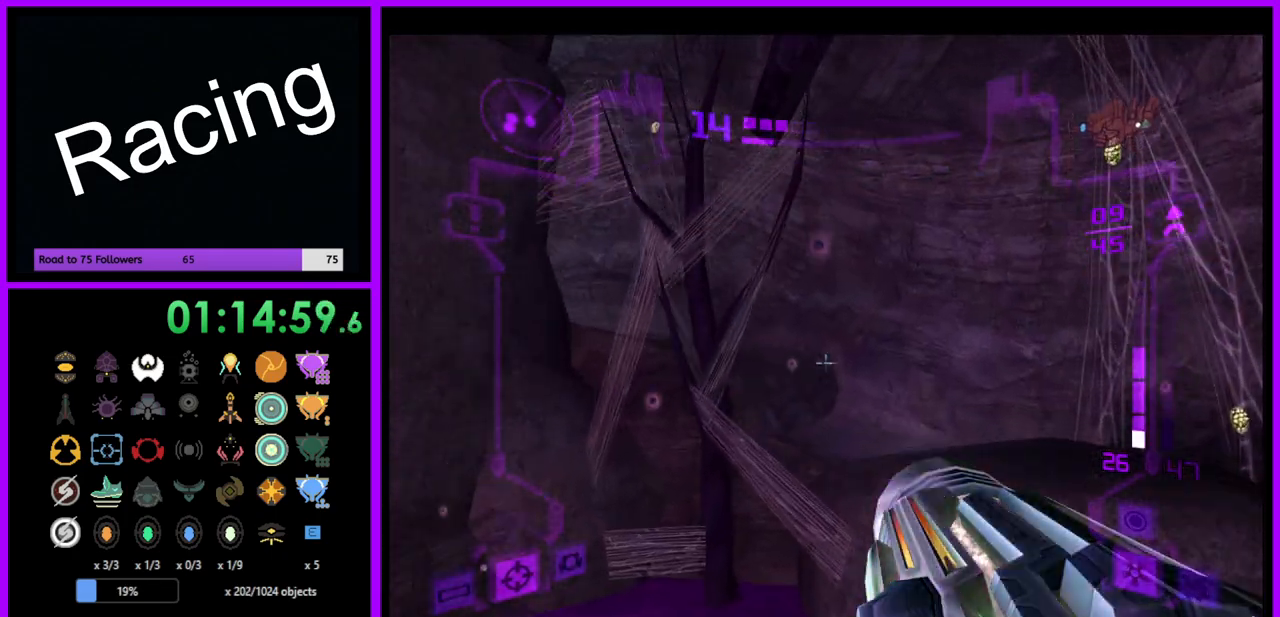
{"buttons": [], "left_stick": "up", "right_stick": "center", "events": [[150, "B", "up"], [250, "L1", "up"], [300, "left_stick", "up"]]}
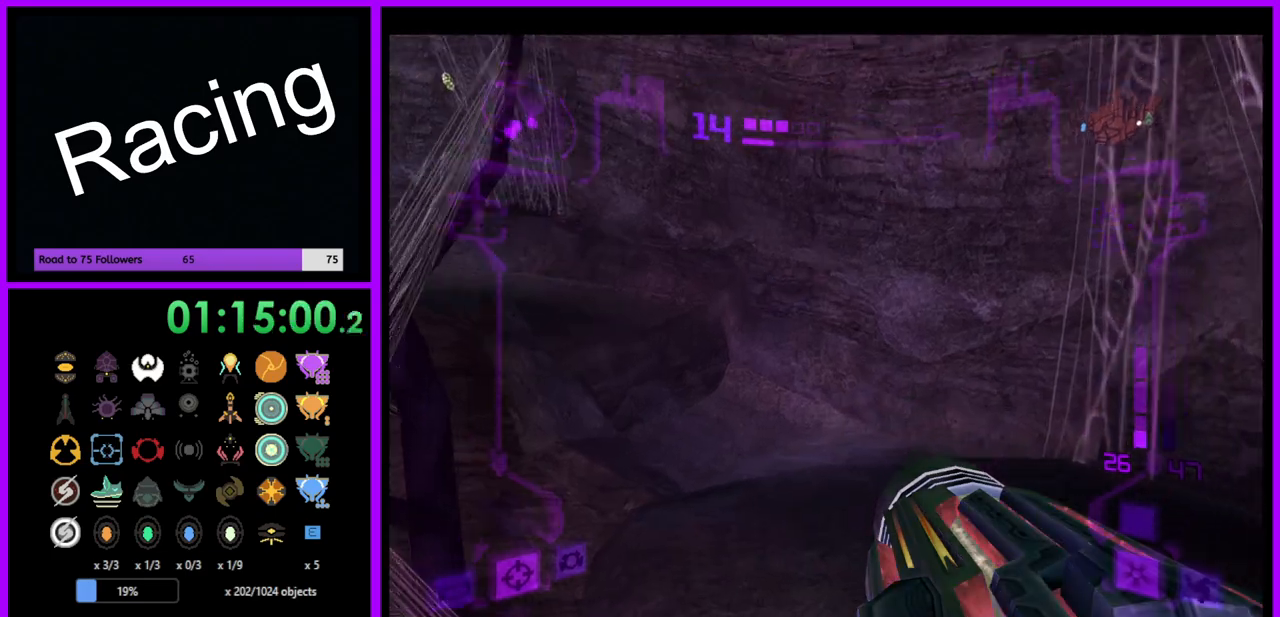
{"buttons": ["L1"], "left_stick": "up-right", "right_stick": "center", "events": [[117, "L1", "down"], [150, "left_stick", "up-right"], [383, "B", "down"], [500, "B", "up"]]}
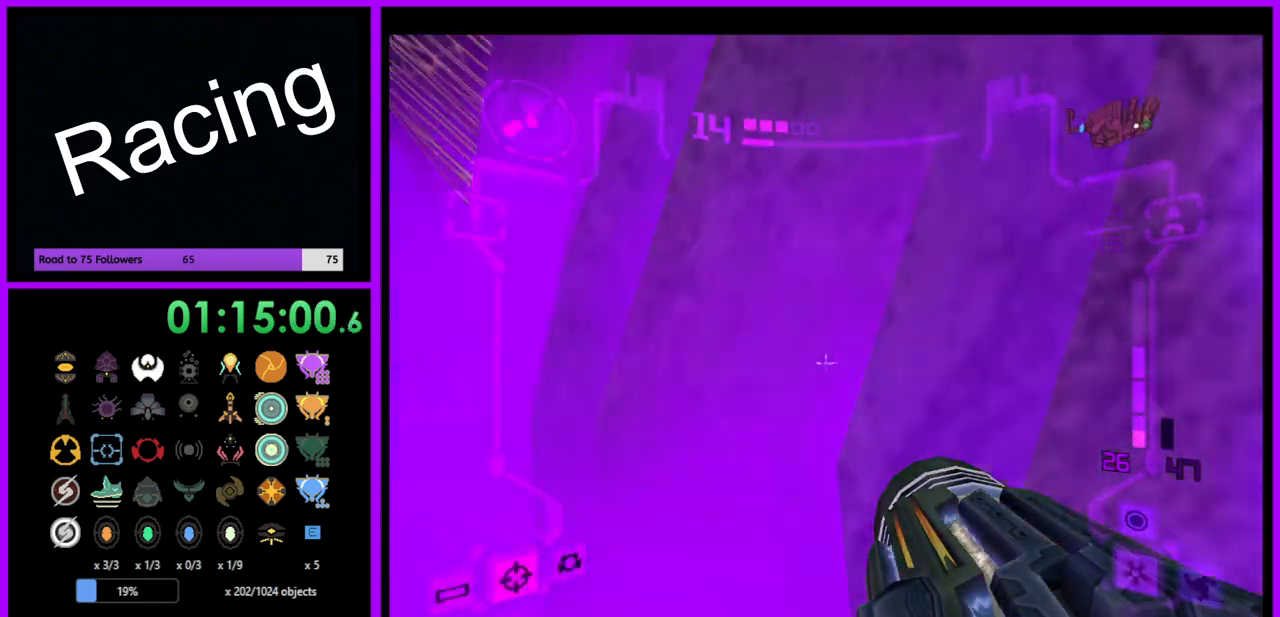
{"buttons": ["L1"], "left_stick": "down", "right_stick": "center", "events": [[17, "left_stick", "down-right"], [333, "B", "down"], [450, "left_stick", "down"], [483, "B", "up"]]}
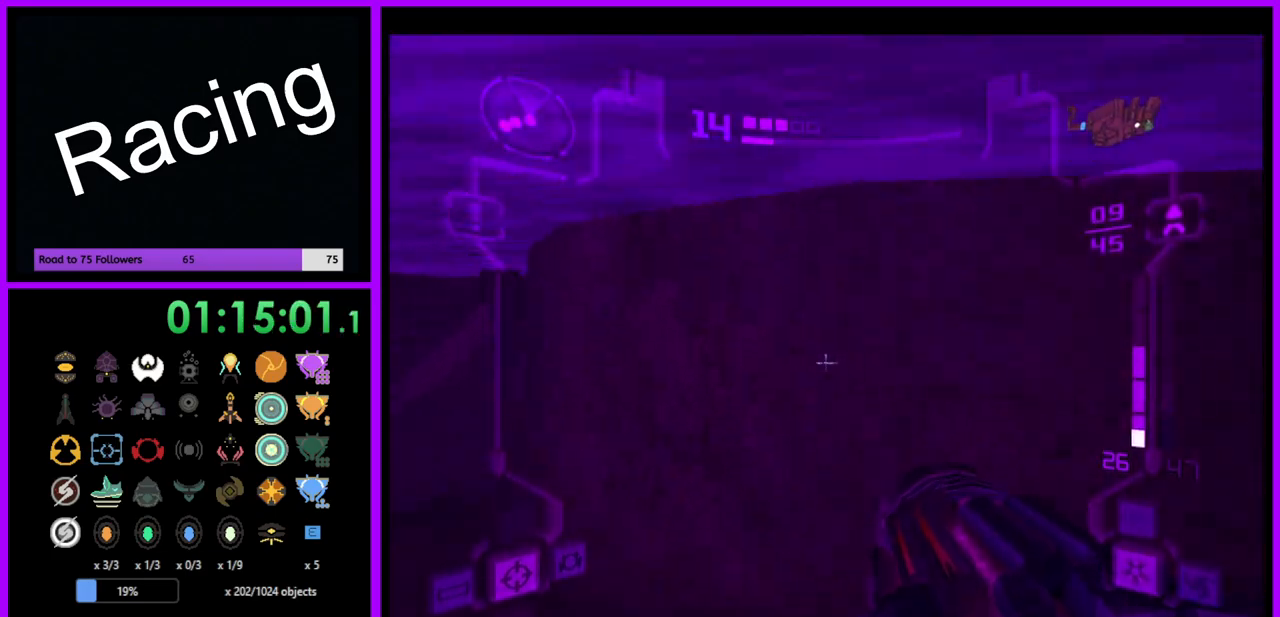
{"buttons": ["L1"], "left_stick": "down", "right_stick": "center", "events": [[300, "B", "down"], [433, "B", "up"]]}
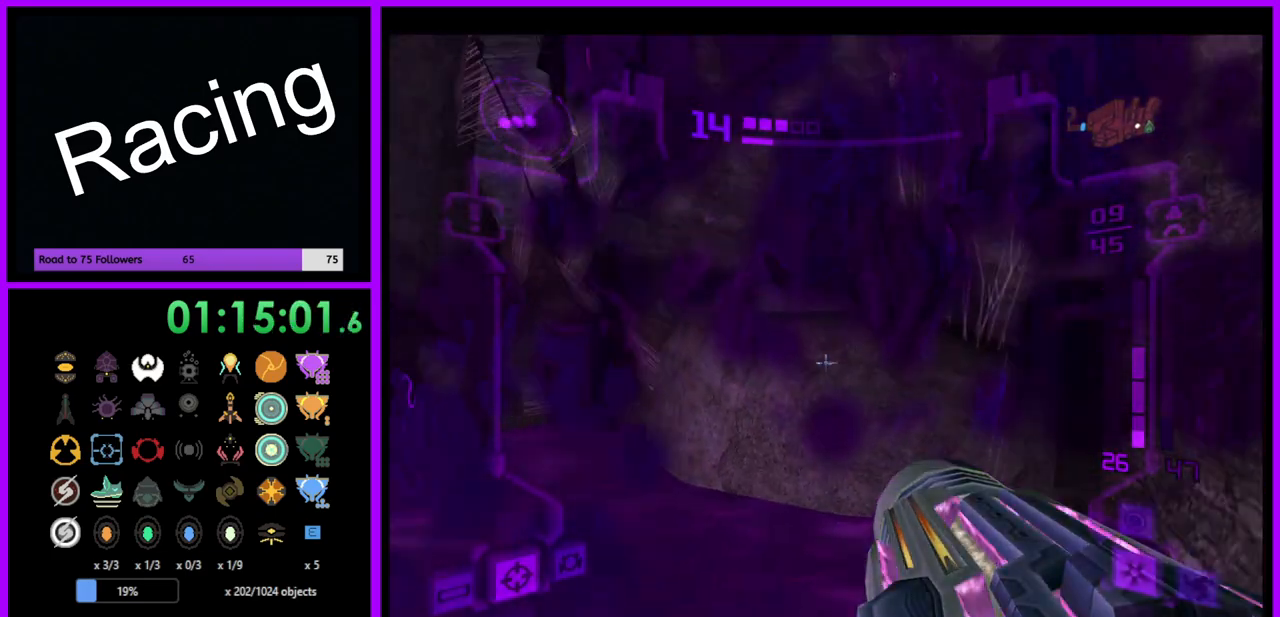
{"buttons": ["L1"], "left_stick": "center", "right_stick": "center", "events": [[467, "left_stick", "center"]]}
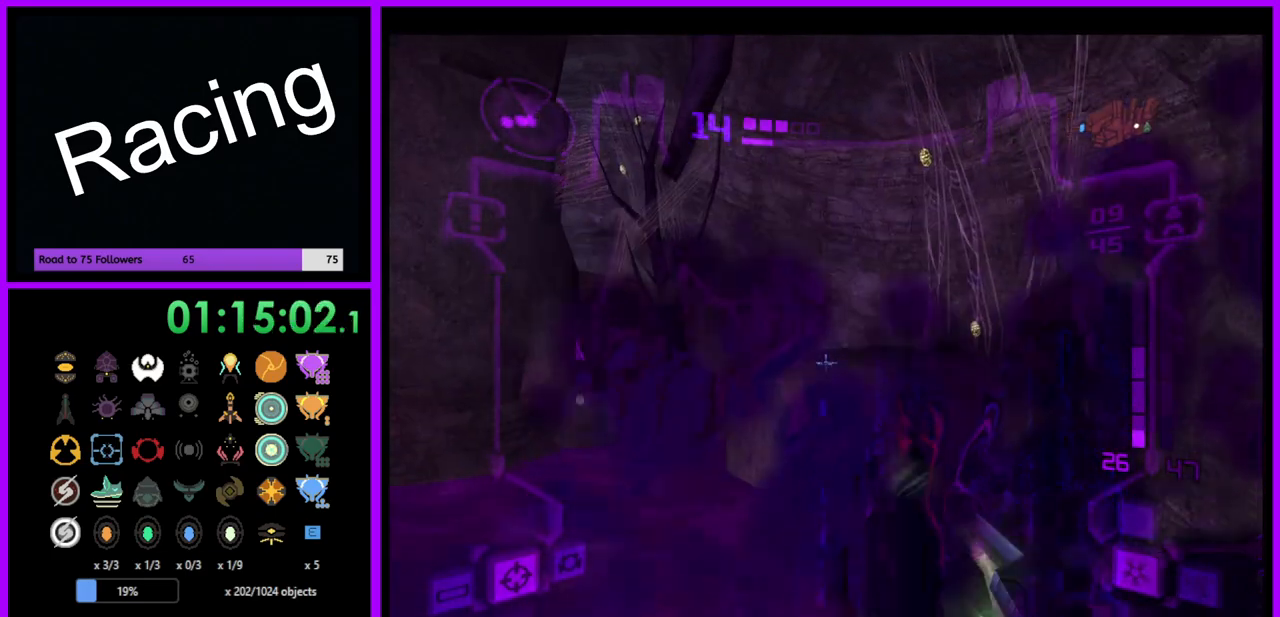
{"buttons": ["L1"], "left_stick": "up", "right_stick": "center", "events": [[233, "left_stick", "up"], [367, "B", "down"], [483, "B", "up"]]}
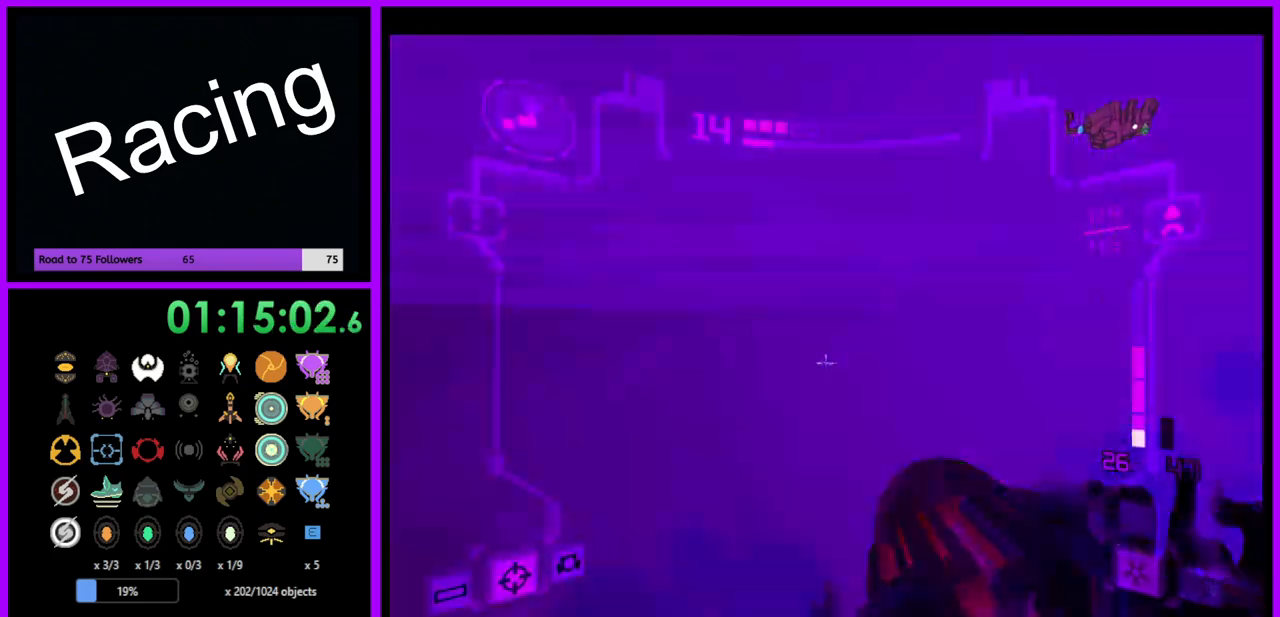
{"buttons": ["L1"], "left_stick": "down-left", "right_stick": "center", "events": [[200, "left_stick", "center"], [250, "left_stick", "down-left"], [283, "B", "down"], [433, "B", "up"]]}
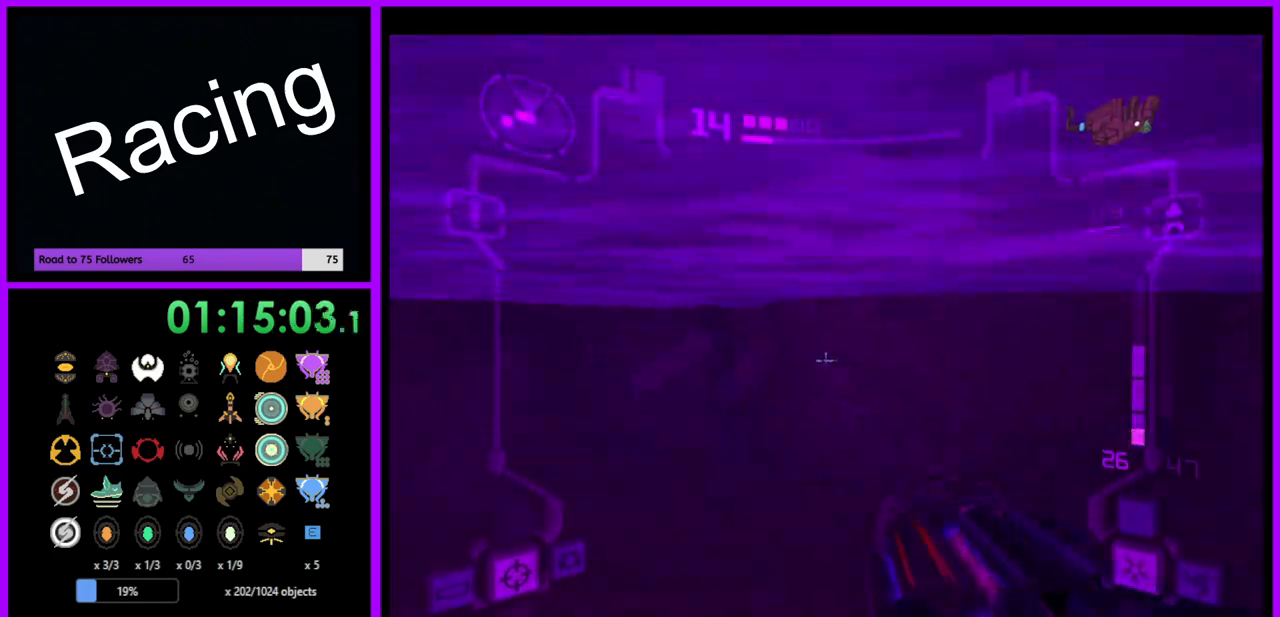
{"buttons": ["L1"], "left_stick": "down", "right_stick": "center", "events": [[233, "B", "down"], [350, "B", "up"], [367, "left_stick", "down"]]}
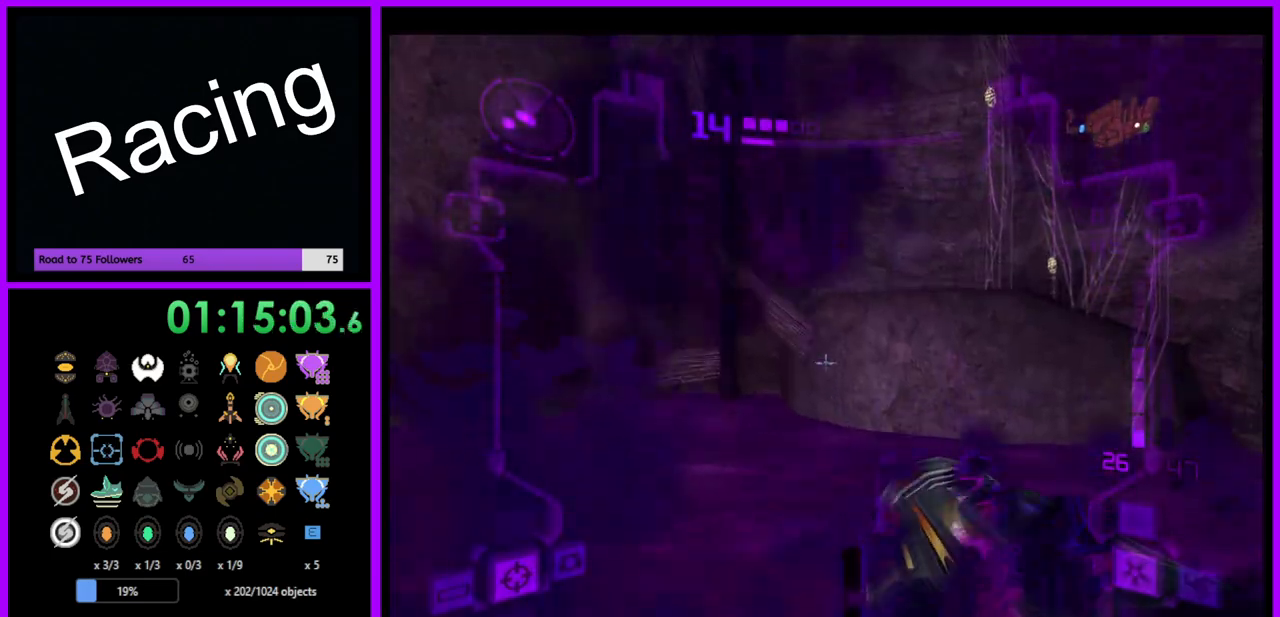
{"buttons": ["L1"], "left_stick": "center", "right_stick": "center", "events": [[333, "left_stick", "center"]]}
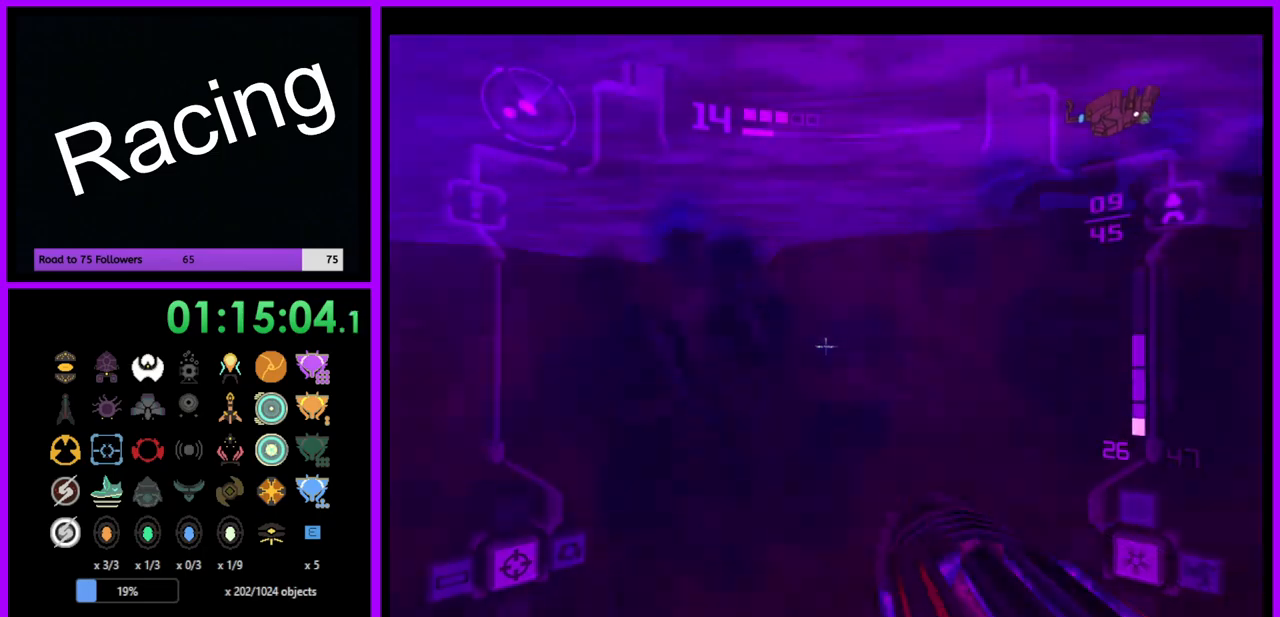
{"buttons": ["L1"], "left_stick": "left", "right_stick": "center", "events": [[217, "left_stick", "up"], [267, "B", "down"], [400, "B", "up"], [450, "left_stick", "left"]]}
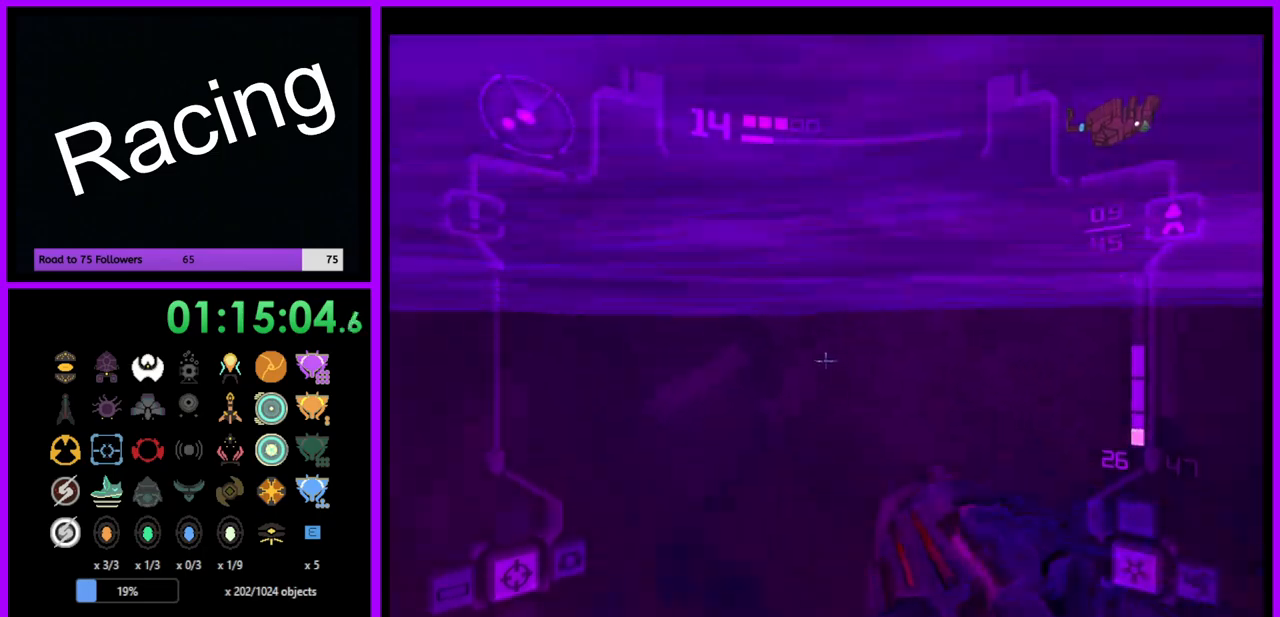
{"buttons": ["L1"], "left_stick": "up-right", "right_stick": "center", "events": [[183, "left_stick", "up"], [233, "left_stick", "up-right"]]}
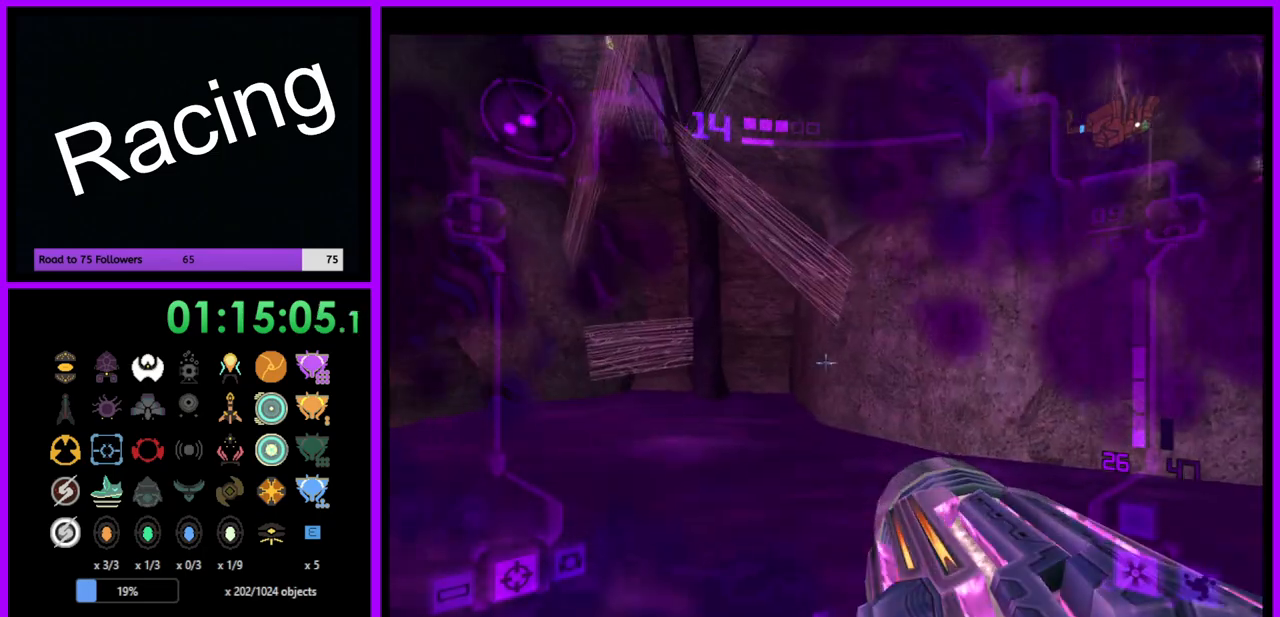
{"buttons": ["B", "L1"], "left_stick": "up-right", "right_stick": "center", "events": [[100, "B", "down"]]}
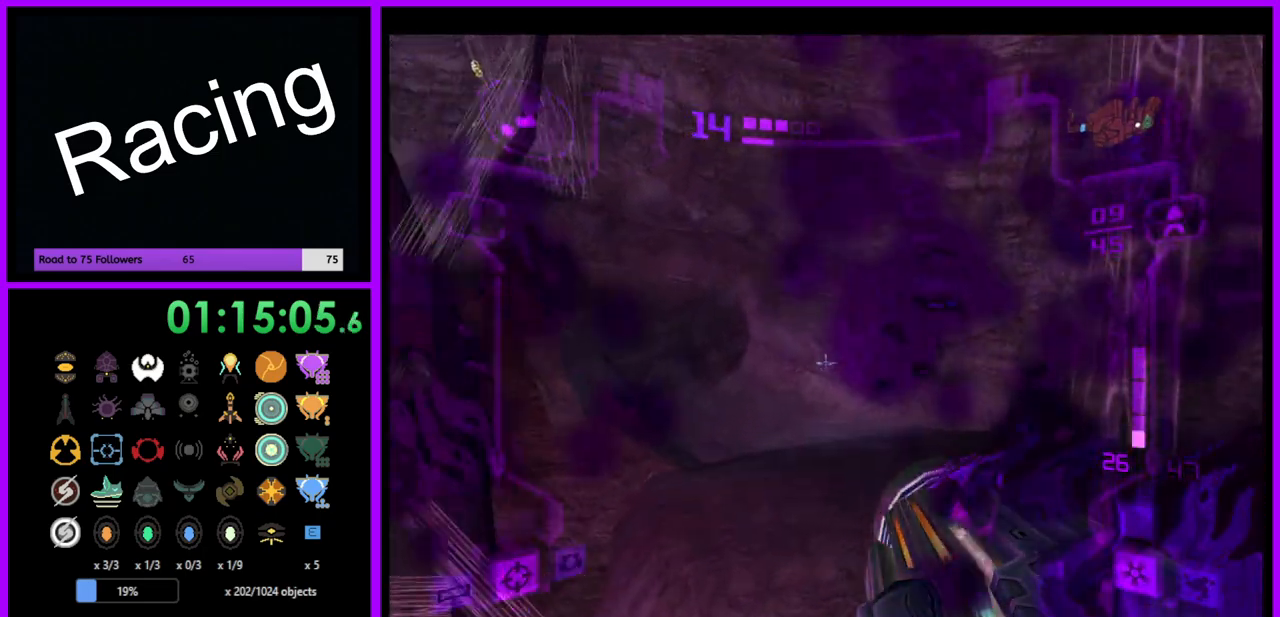
{"buttons": ["B", "L1"], "left_stick": "up-left", "right_stick": "center", "events": [[33, "B", "up"], [317, "left_stick", "up"], [483, "left_stick", "up-left"], [500, "B", "down"]]}